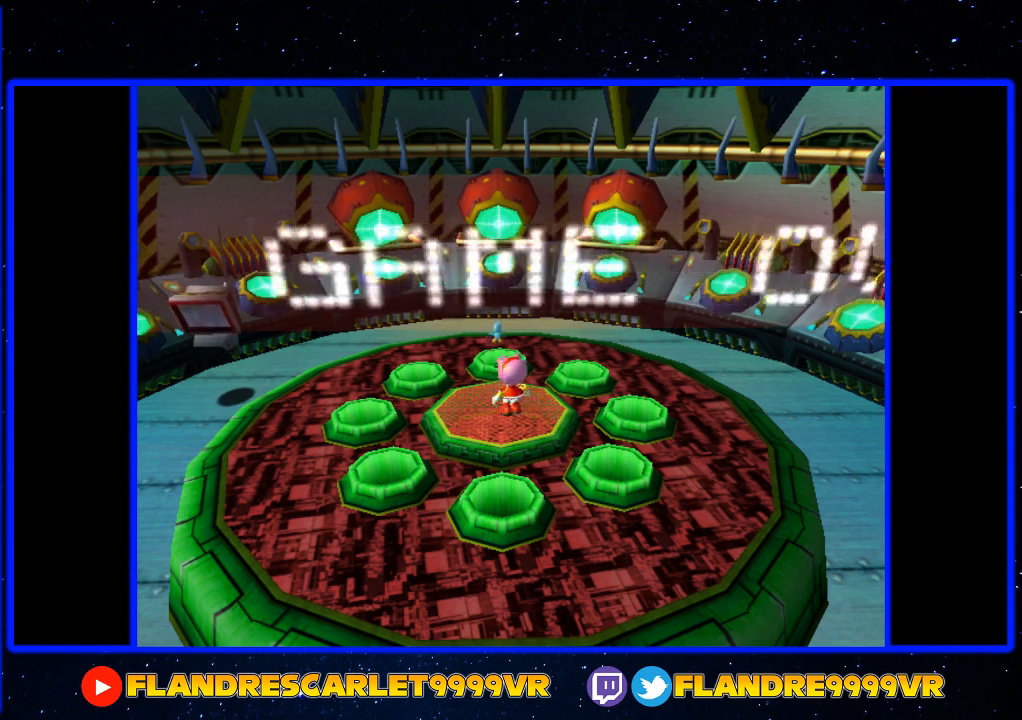
Gameplay with a controller (Xbox layout); each line is a JSON object with the inputs held at the frame after it. "events" lists button and stick changes between this image and that frame as [ms after this image, input, new state], when the widget could be followed in between. Not read: L3 R3 right_stick.
{"buttons": [], "left_stick": "center", "events": [[33, "left_stick", "left"], [200, "left_stick", "center"]]}
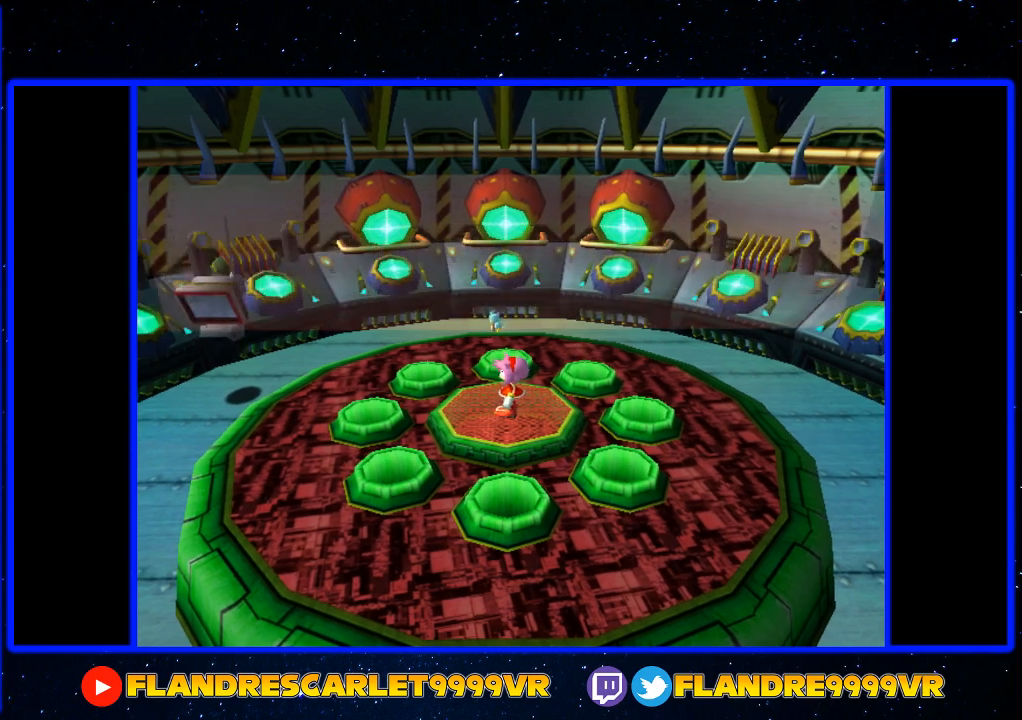
{"buttons": [], "left_stick": "center", "events": [[67, "left_stick", "up"], [233, "left_stick", "center"]]}
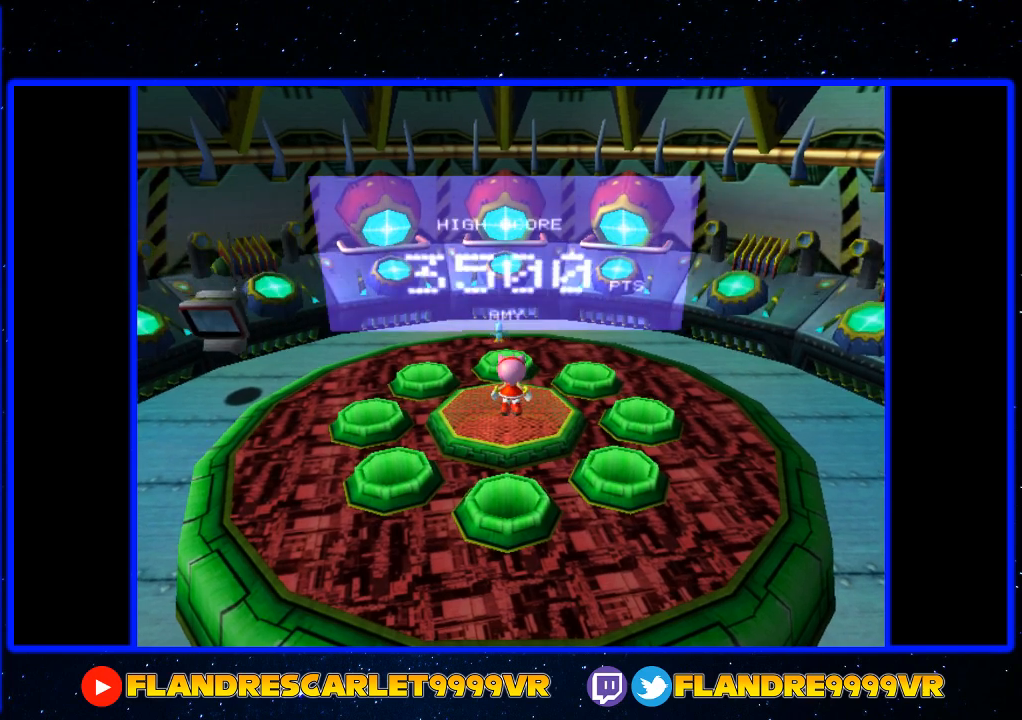
{"buttons": [], "left_stick": "center", "events": []}
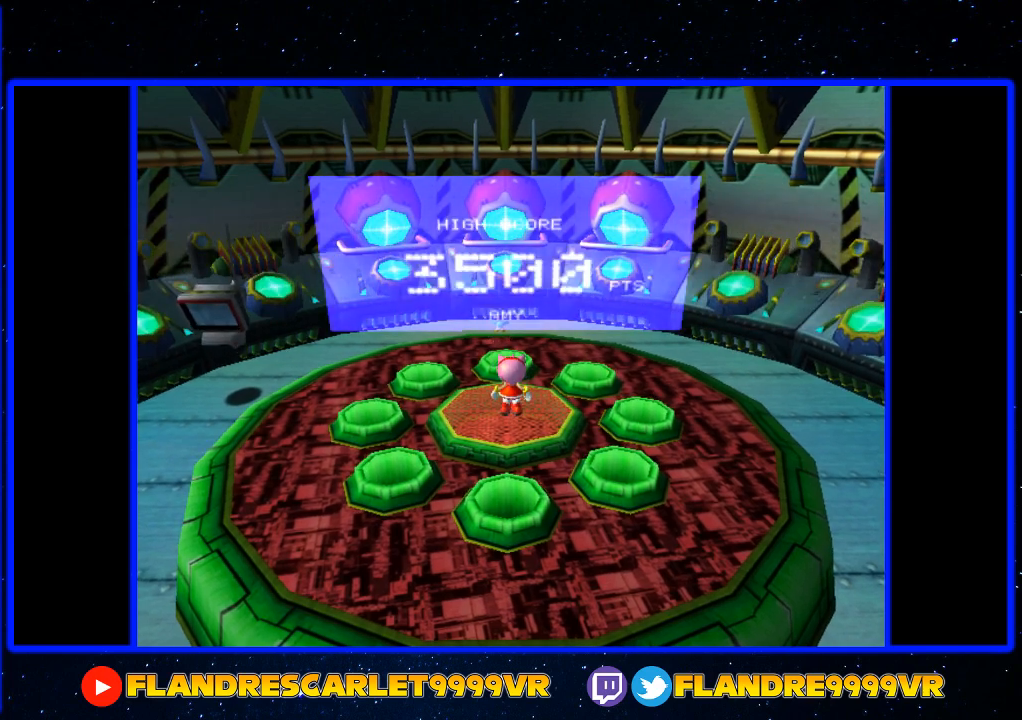
{"buttons": [], "left_stick": "center", "events": []}
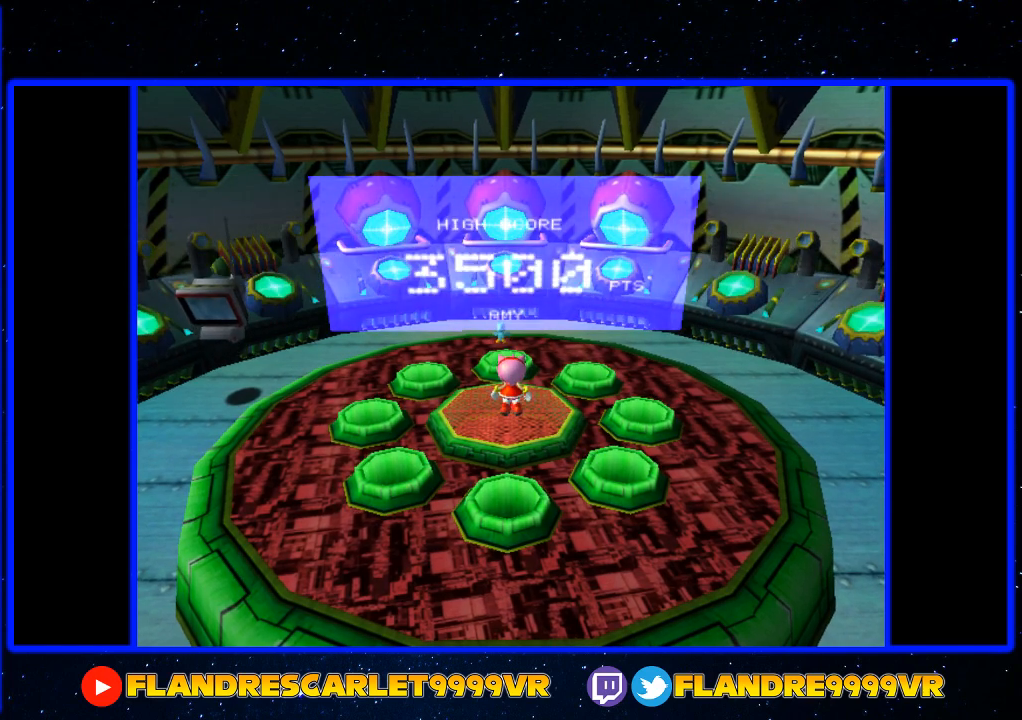
{"buttons": [], "left_stick": "center", "events": []}
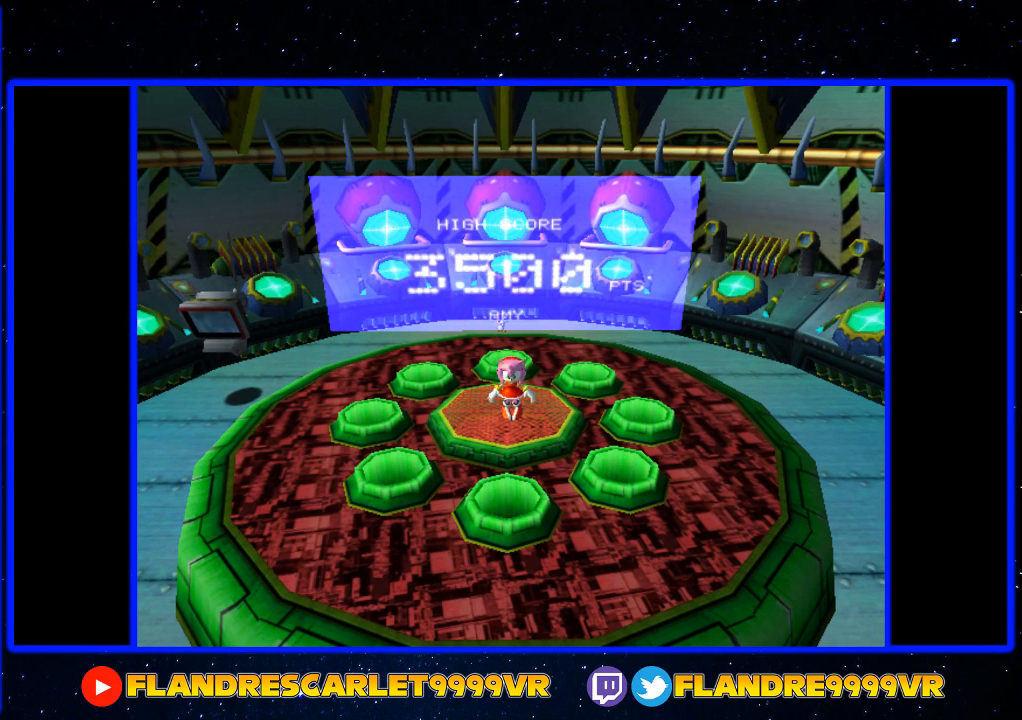
{"buttons": [], "left_stick": "center", "events": []}
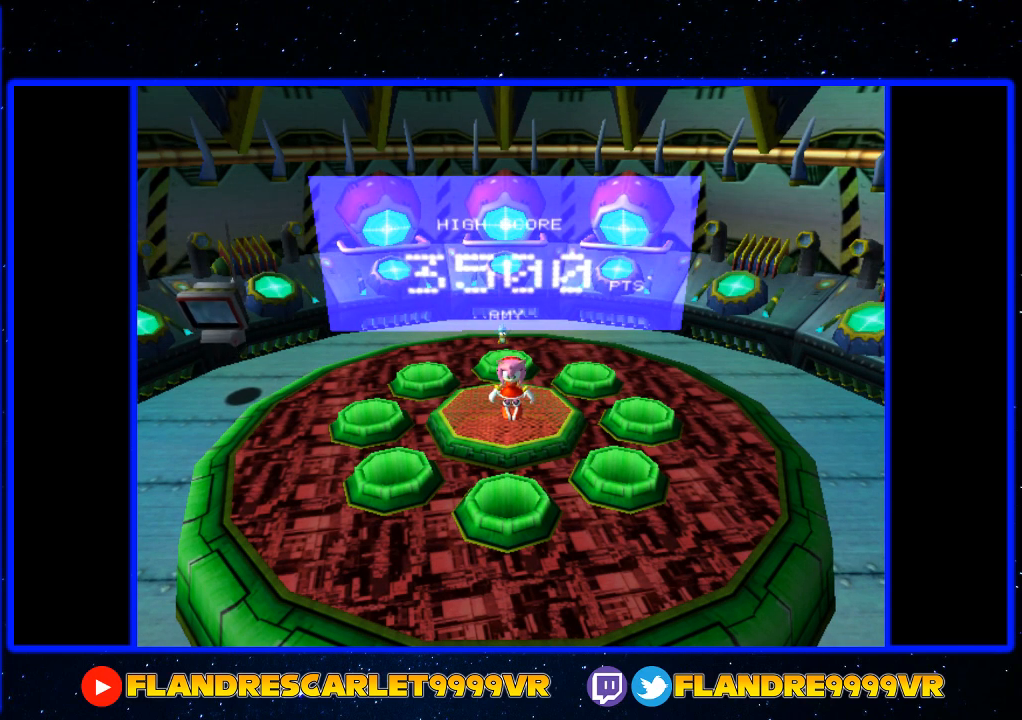
{"buttons": [], "left_stick": "center", "events": [[67, "left_stick", "up-left"], [167, "left_stick", "center"]]}
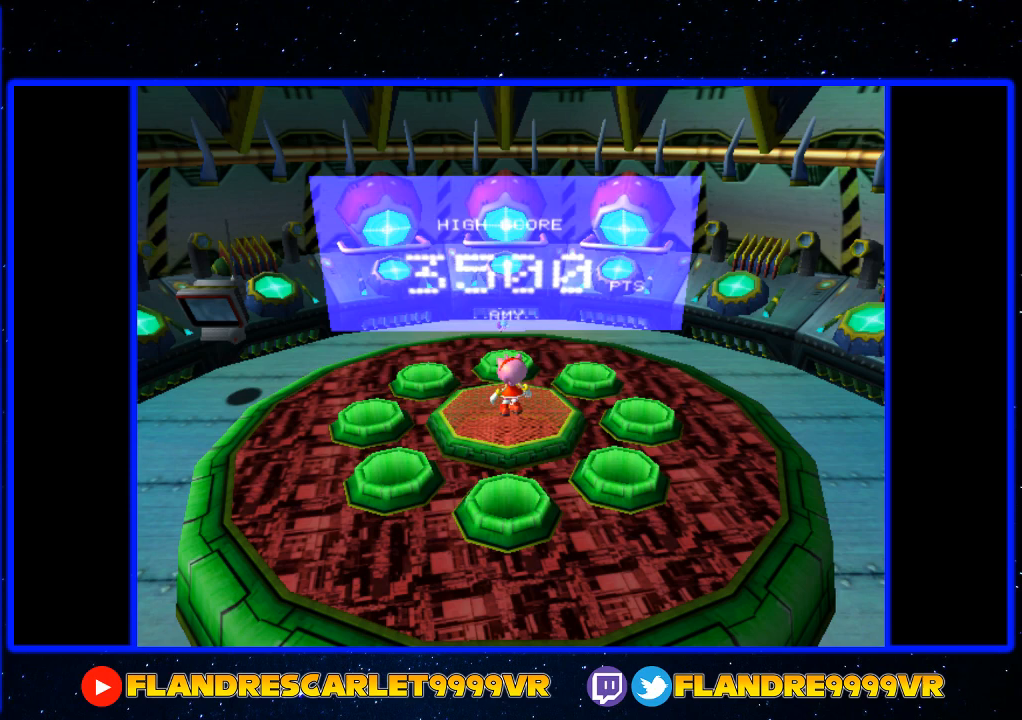
{"buttons": [], "left_stick": "down", "events": [[67, "START", "down"], [167, "START", "up"], [233, "left_stick", "down"], [367, "left_stick", "center"], [433, "left_stick", "down"]]}
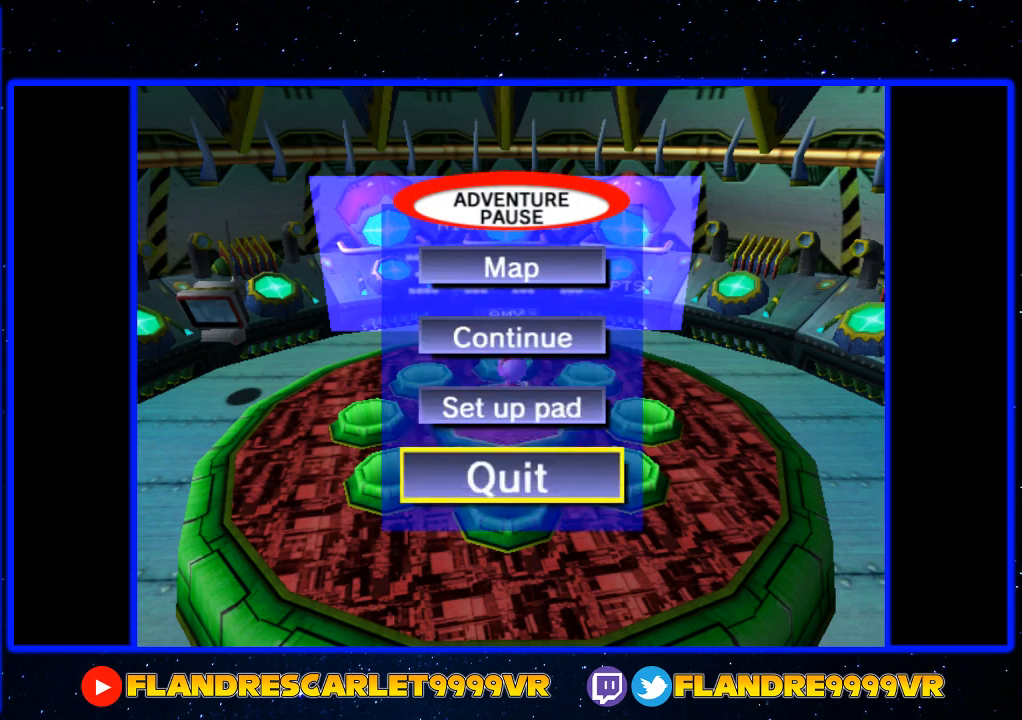
{"buttons": ["A"], "left_stick": "center", "events": [[67, "A", "down"], [67, "left_stick", "center"], [167, "A", "up"], [467, "A", "down"]]}
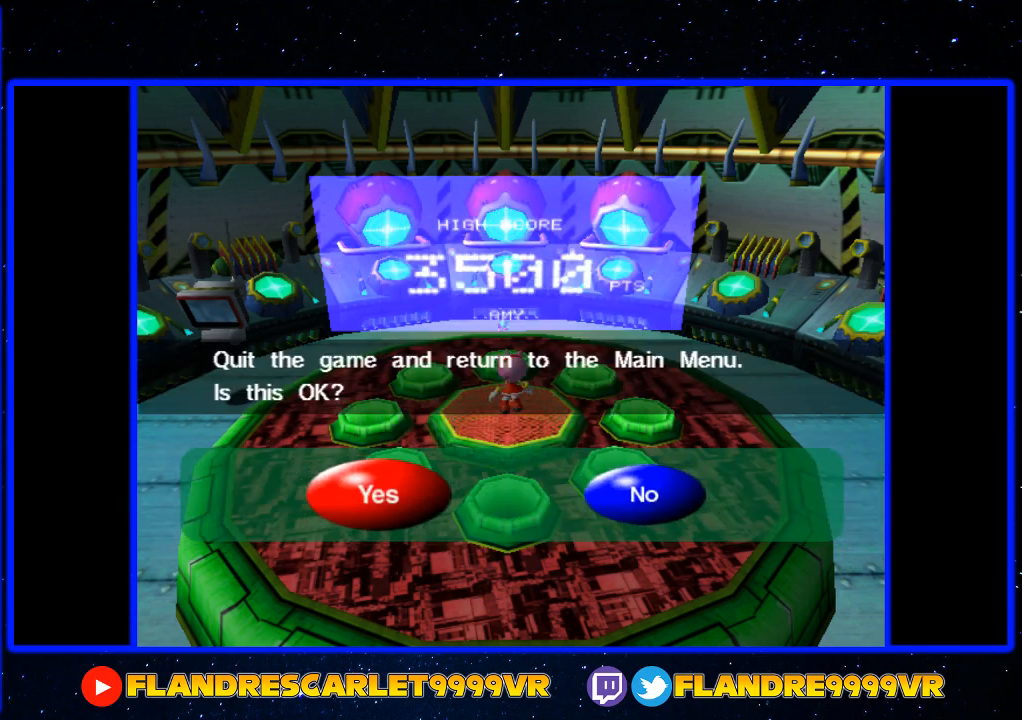
{"buttons": [], "left_stick": "center", "events": [[33, "A", "up"], [233, "A", "down"], [300, "A", "up"]]}
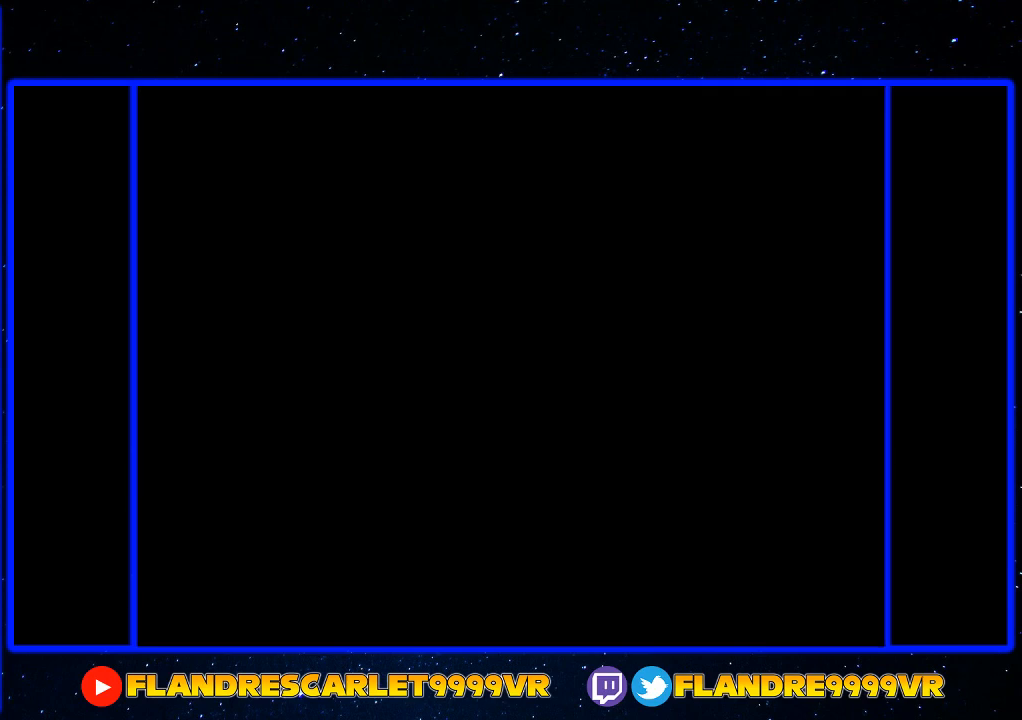
{"buttons": [], "left_stick": "center", "events": []}
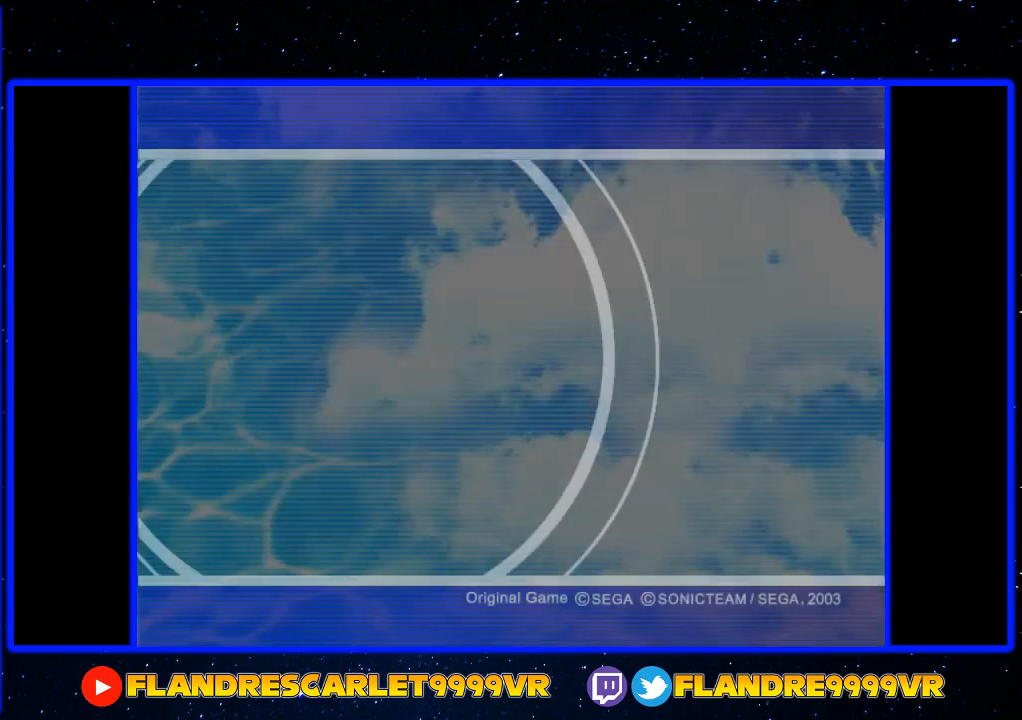
{"buttons": [], "left_stick": "center", "events": []}
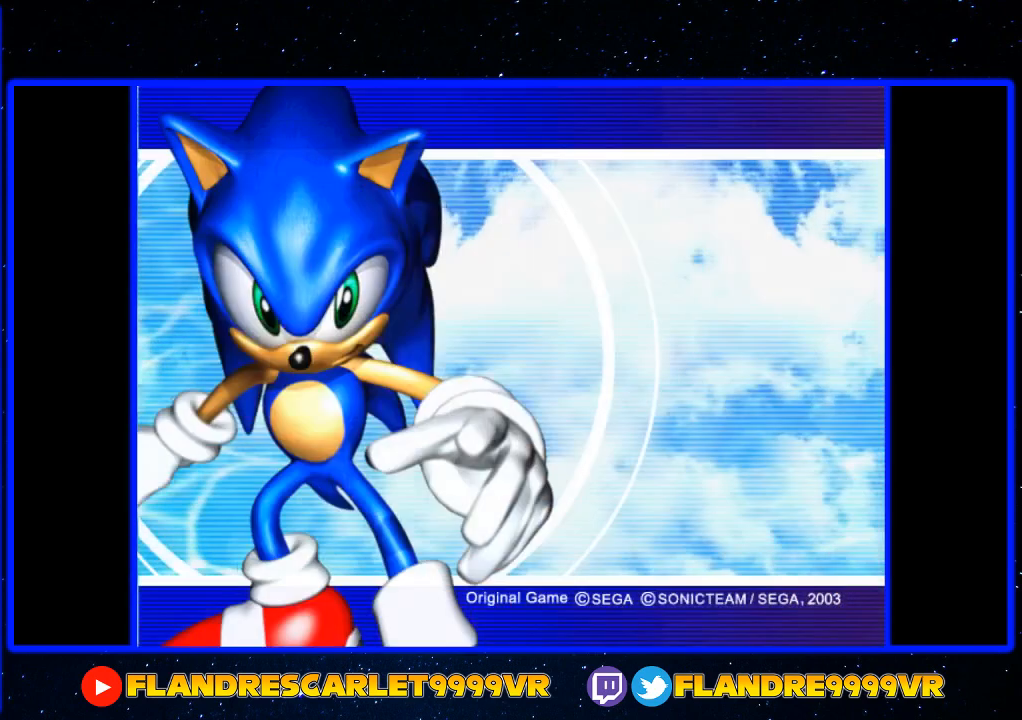
{"buttons": [], "left_stick": "center", "events": []}
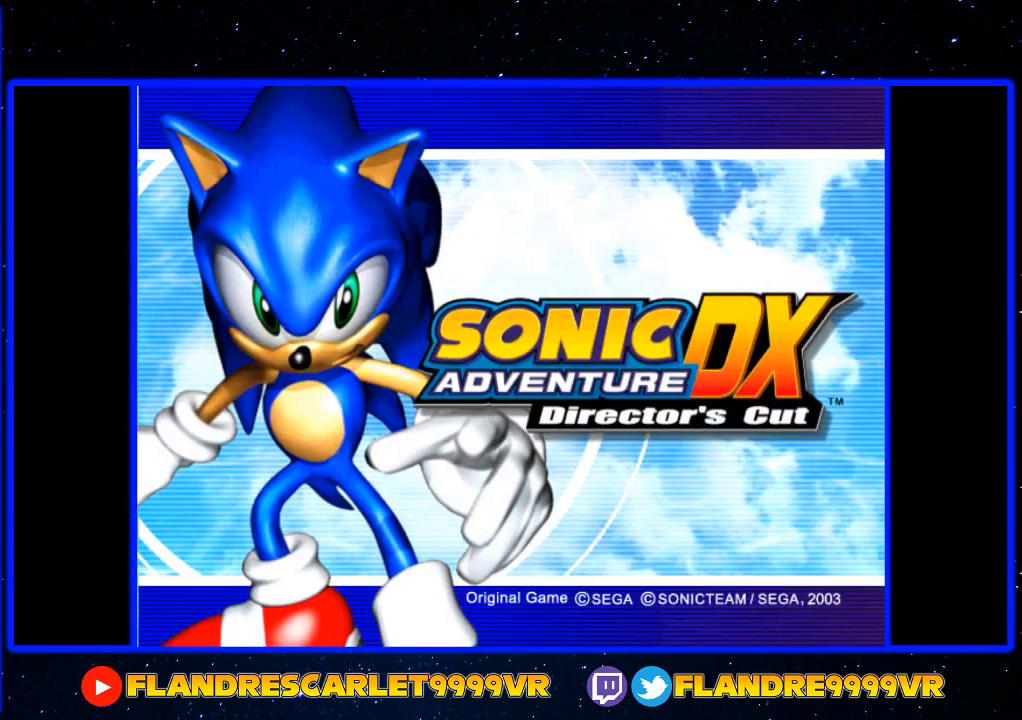
{"buttons": [], "left_stick": "center", "events": []}
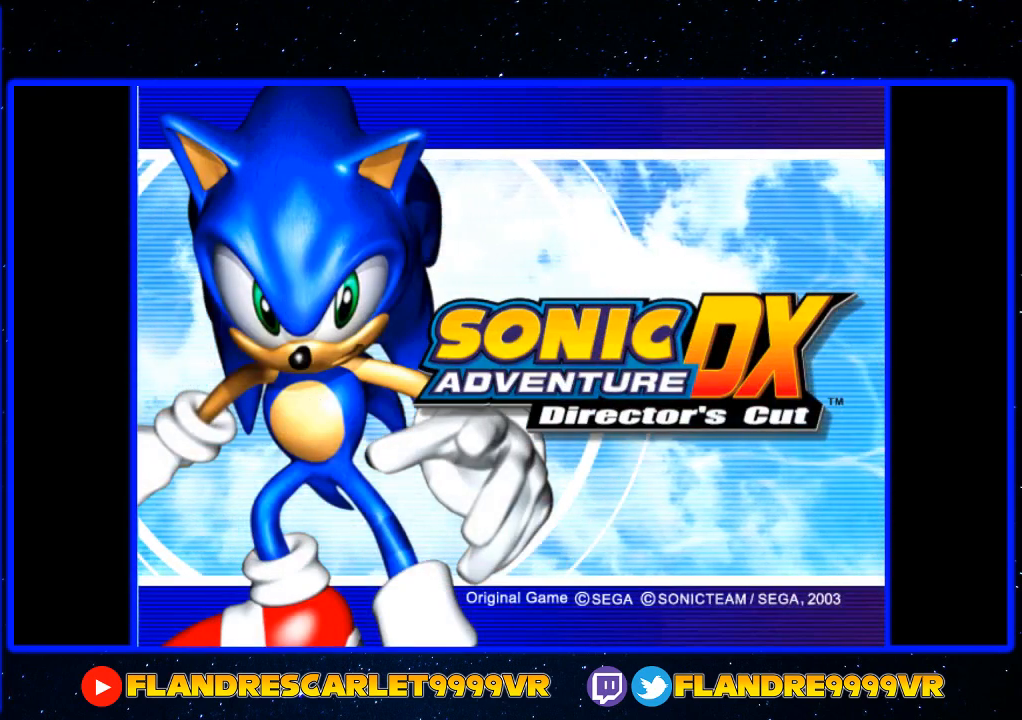
{"buttons": [], "left_stick": "center", "events": []}
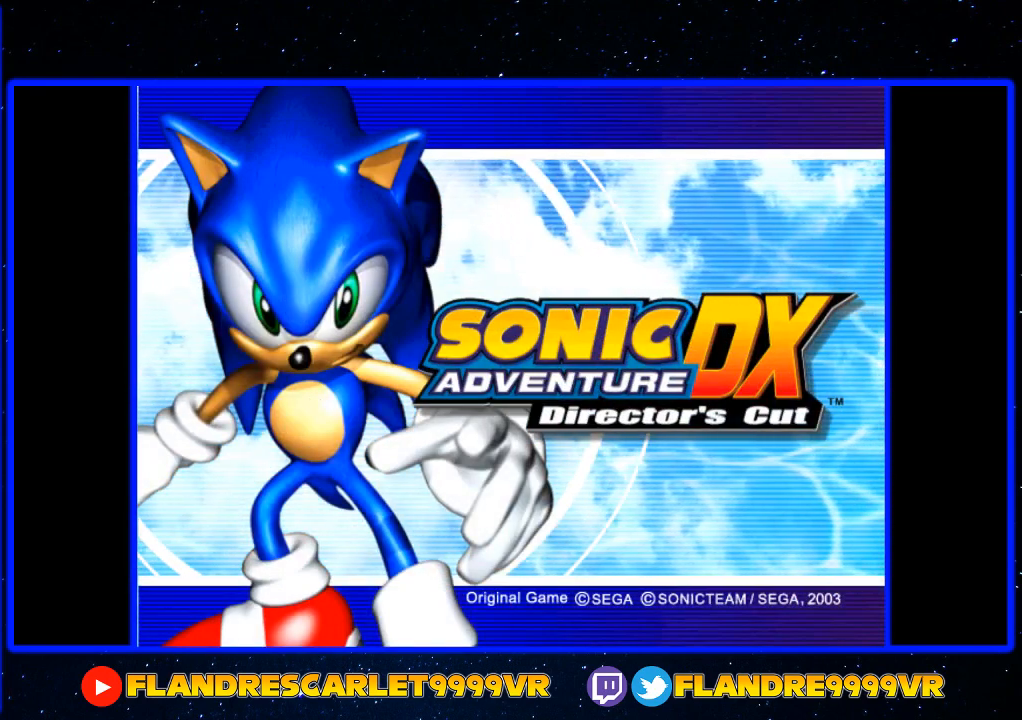
{"buttons": [], "left_stick": "center", "events": [[267, "START", "down"], [367, "START", "up"]]}
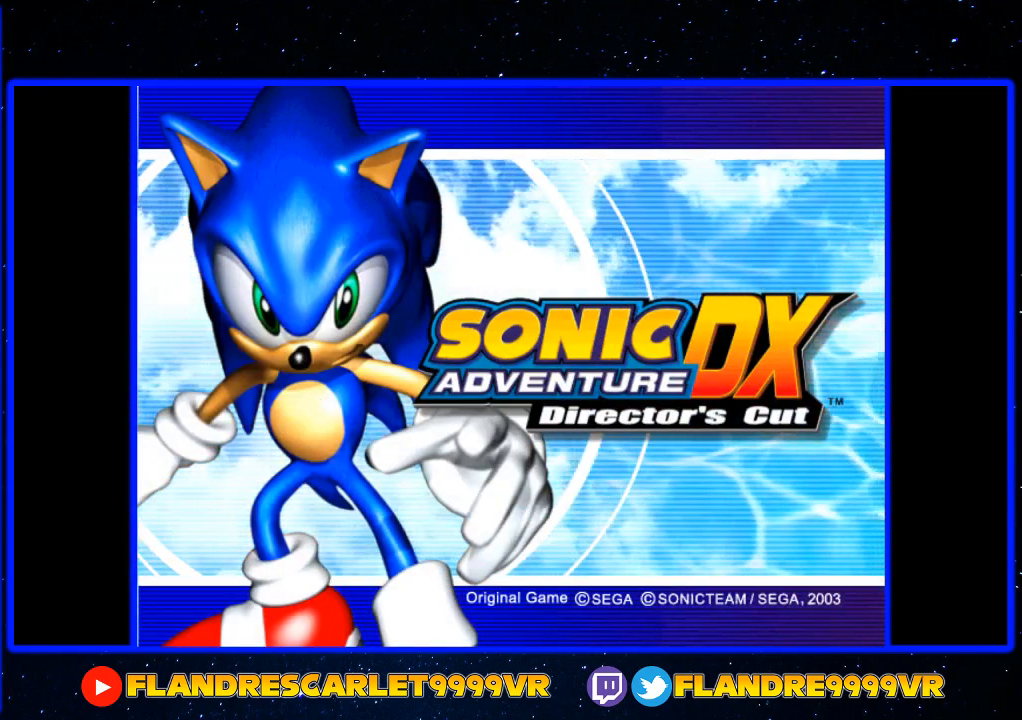
{"buttons": [], "left_stick": "down", "events": [[267, "left_stick", "down"], [400, "left_stick", "center"], [500, "left_stick", "down"]]}
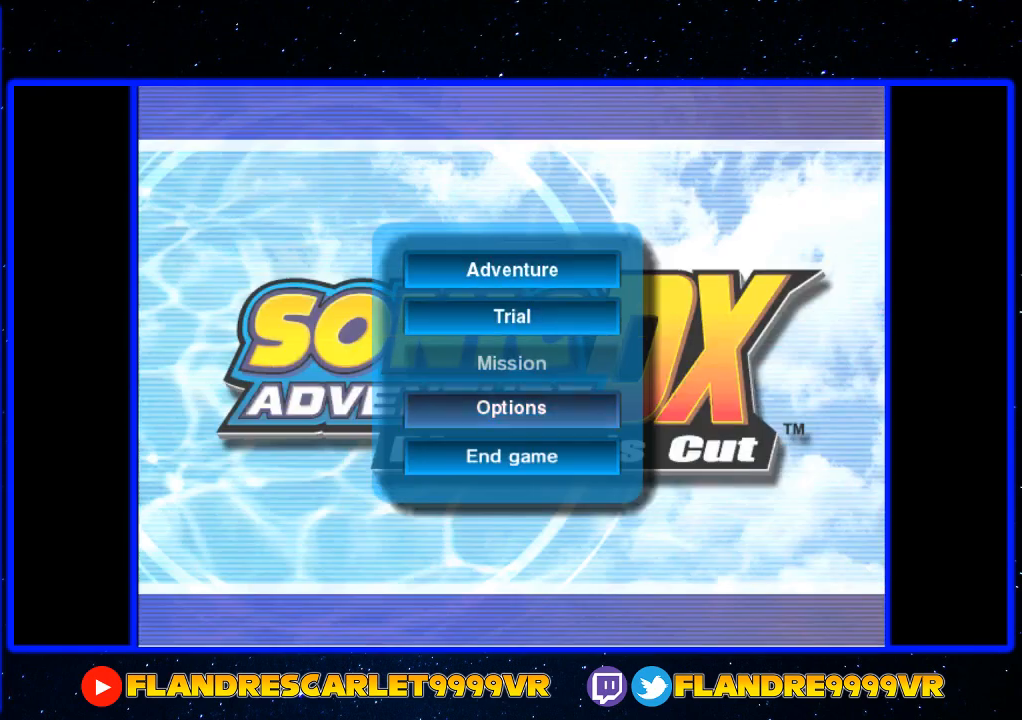
{"buttons": [], "left_stick": "center", "events": [[133, "left_stick", "center"], [300, "A", "down"], [433, "A", "up"]]}
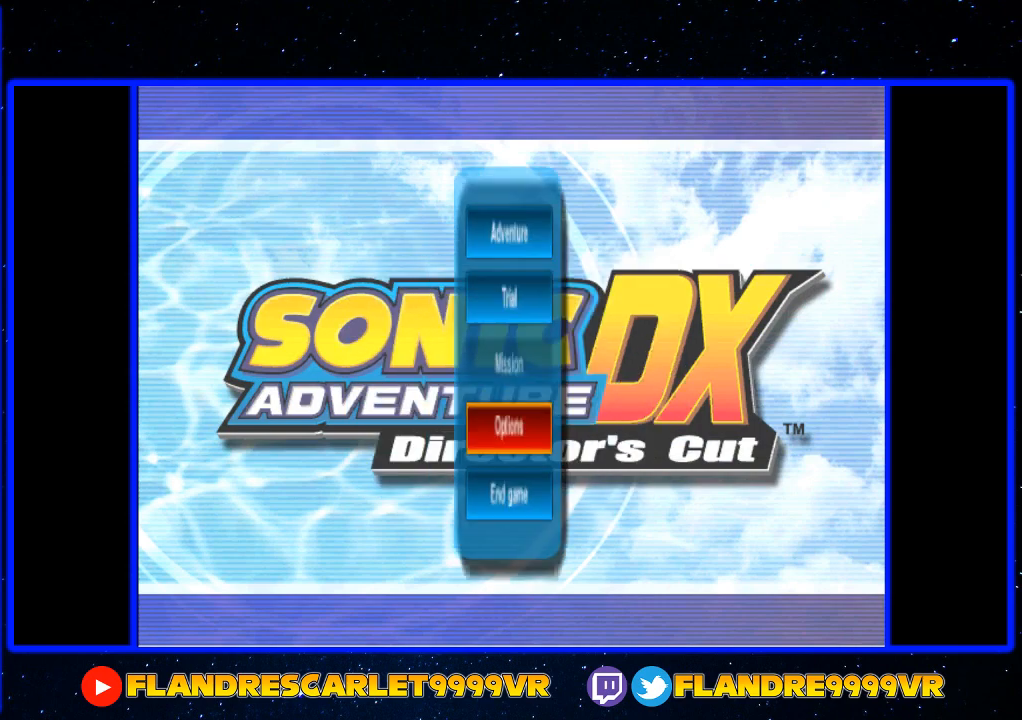
{"buttons": [], "left_stick": "center", "events": []}
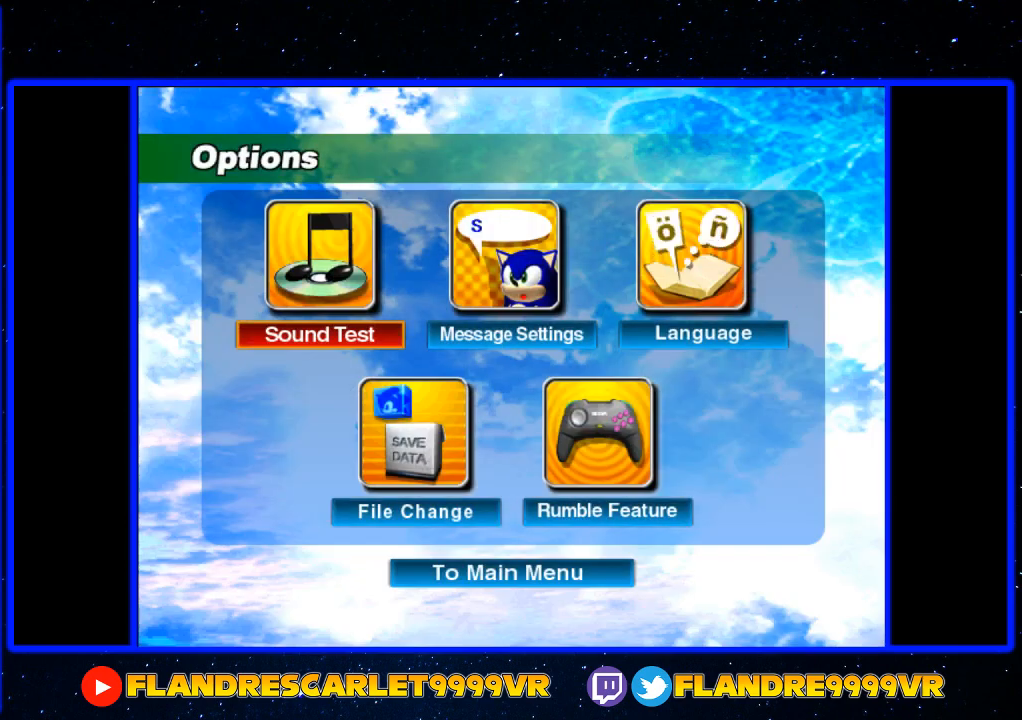
{"buttons": [], "left_stick": "center", "events": [[67, "left_stick", "down"], [133, "A", "down"], [233, "left_stick", "center"], [267, "A", "up"]]}
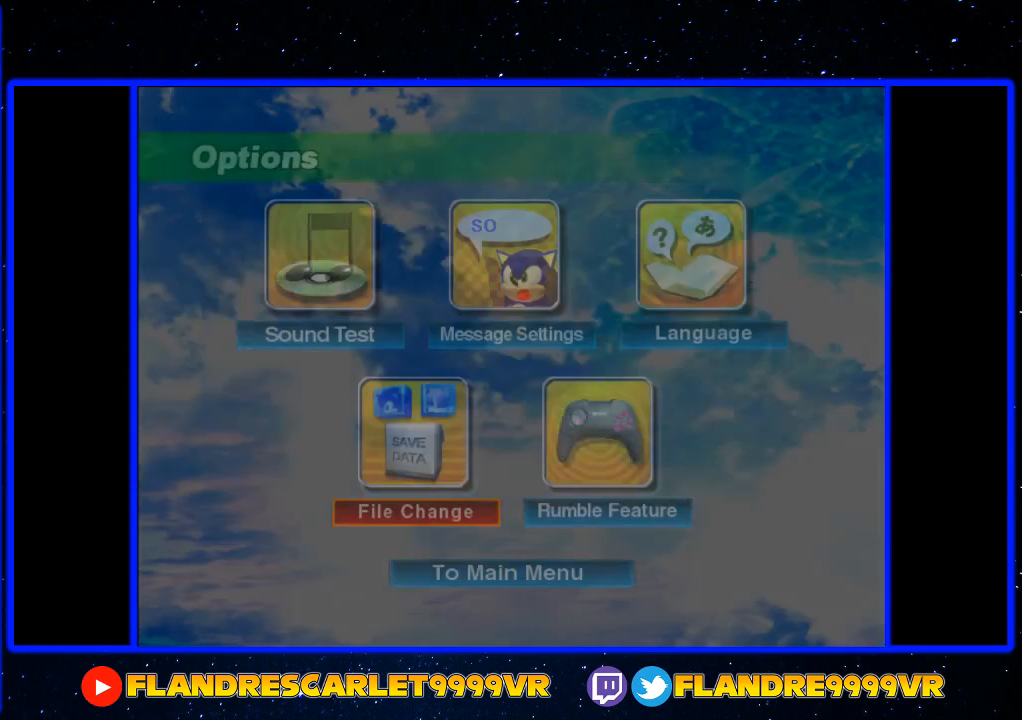
{"buttons": [], "left_stick": "down", "events": [[267, "left_stick", "down"]]}
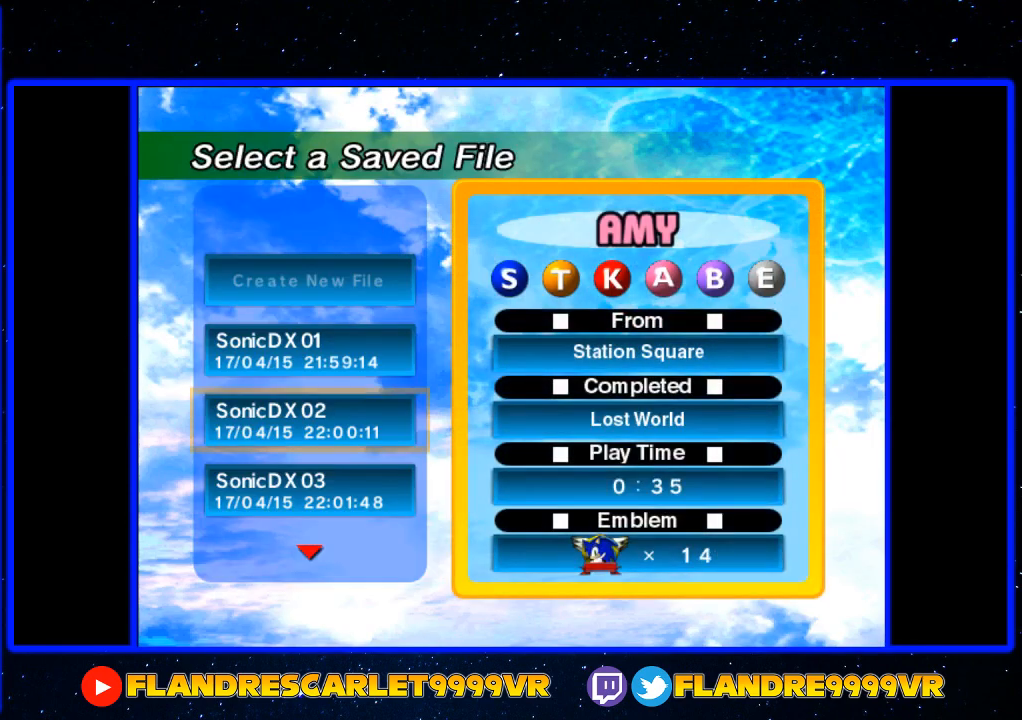
{"buttons": [], "left_stick": "down", "events": []}
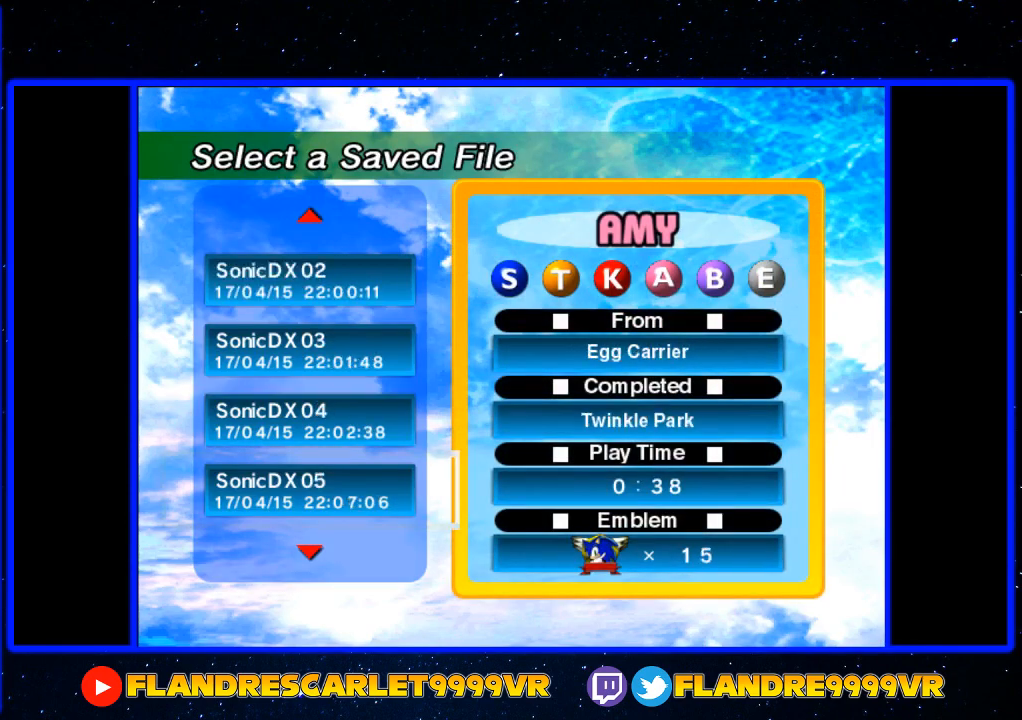
{"buttons": [], "left_stick": "down", "events": [[167, "left_stick", "center"], [400, "left_stick", "down"]]}